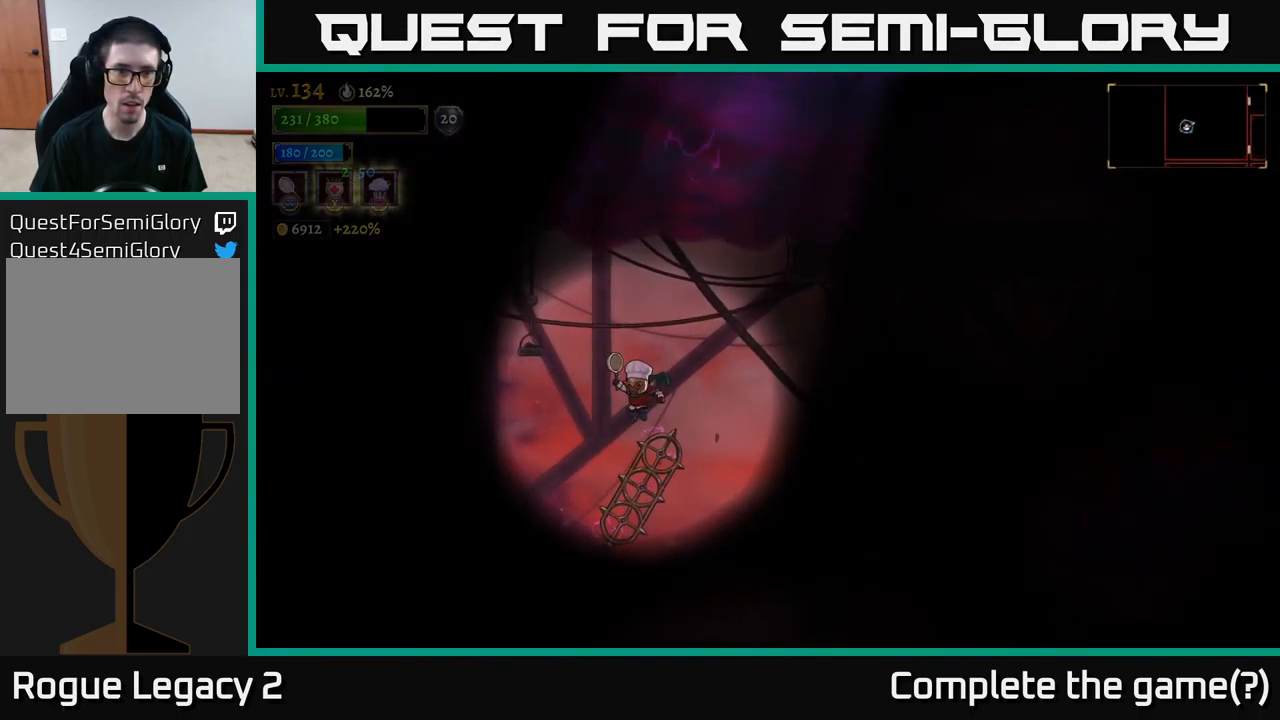
Gameplay with a controller (Xbox layout); each line is a JSON object with the inputs held at the frame after it. "events" lists button and stick changes between this image and that frame as [ms after this image, input, new state], when the widget could be followed in between.
{"buttons": [], "left_stick": "up-left", "right_stick": "center", "events": [[150, "left_stick", "up-left"], [167, "L1", "down"], [333, "L1", "up"]]}
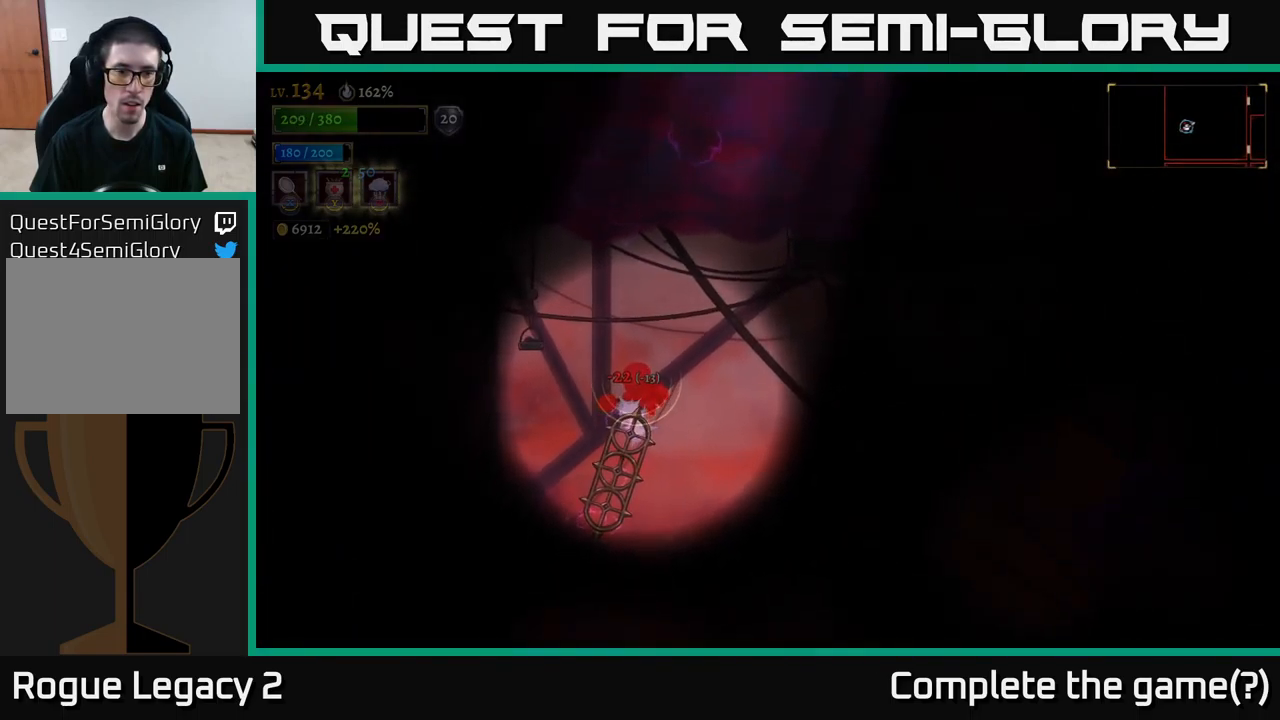
{"buttons": ["A"], "left_stick": "up-left", "right_stick": "center", "events": [[400, "A", "down"]]}
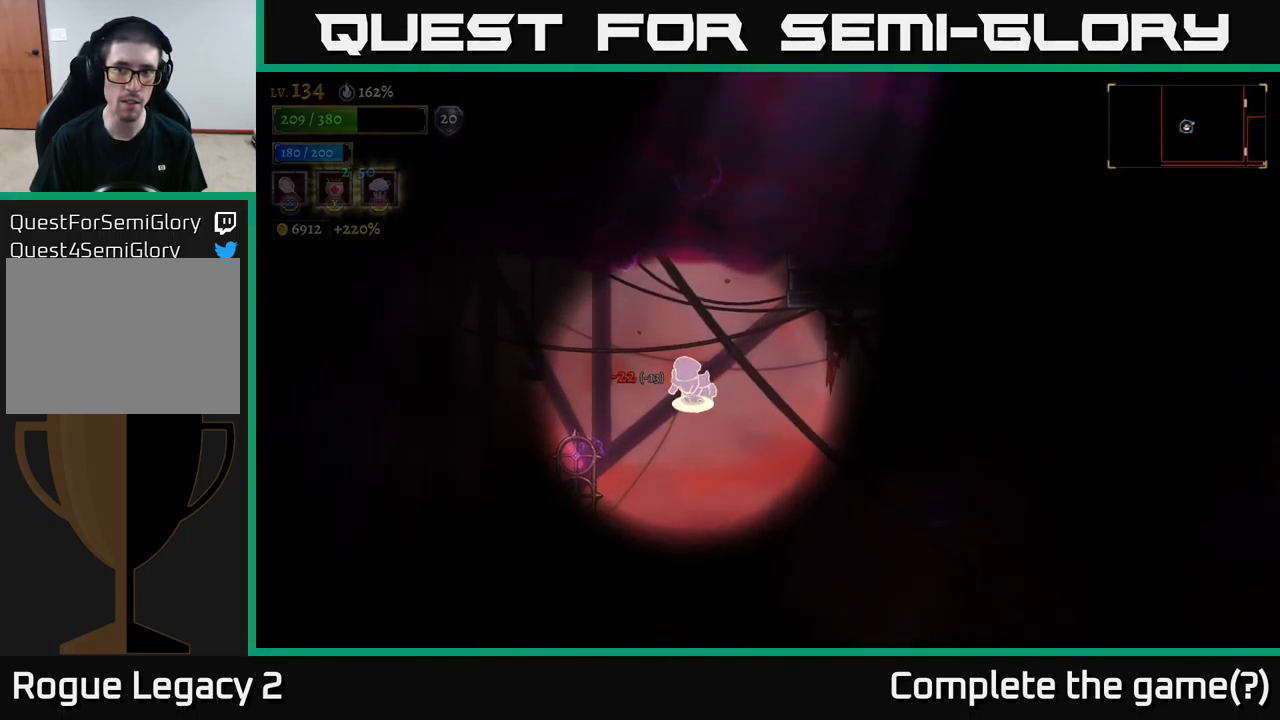
{"buttons": ["L1"], "left_stick": "up-left", "right_stick": "center", "events": [[100, "A", "up"], [484, "L1", "down"]]}
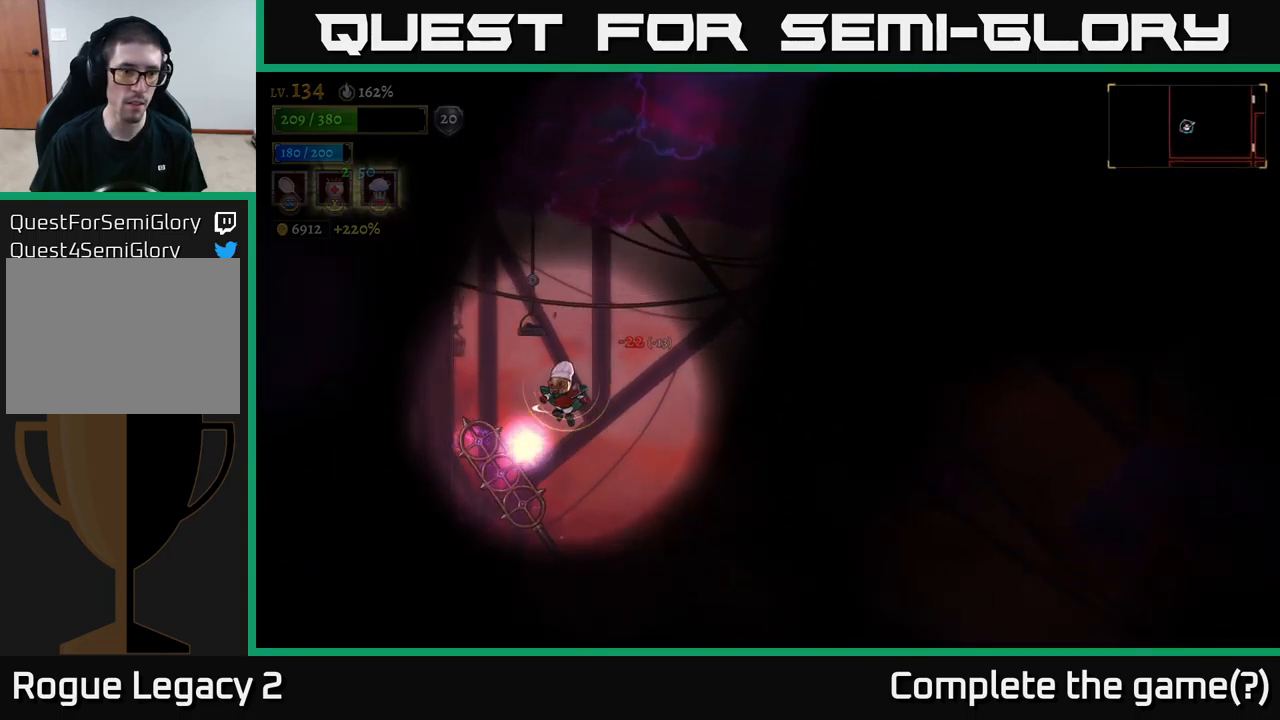
{"buttons": [], "left_stick": "up-left", "right_stick": "center", "events": [[434, "L1", "up"]]}
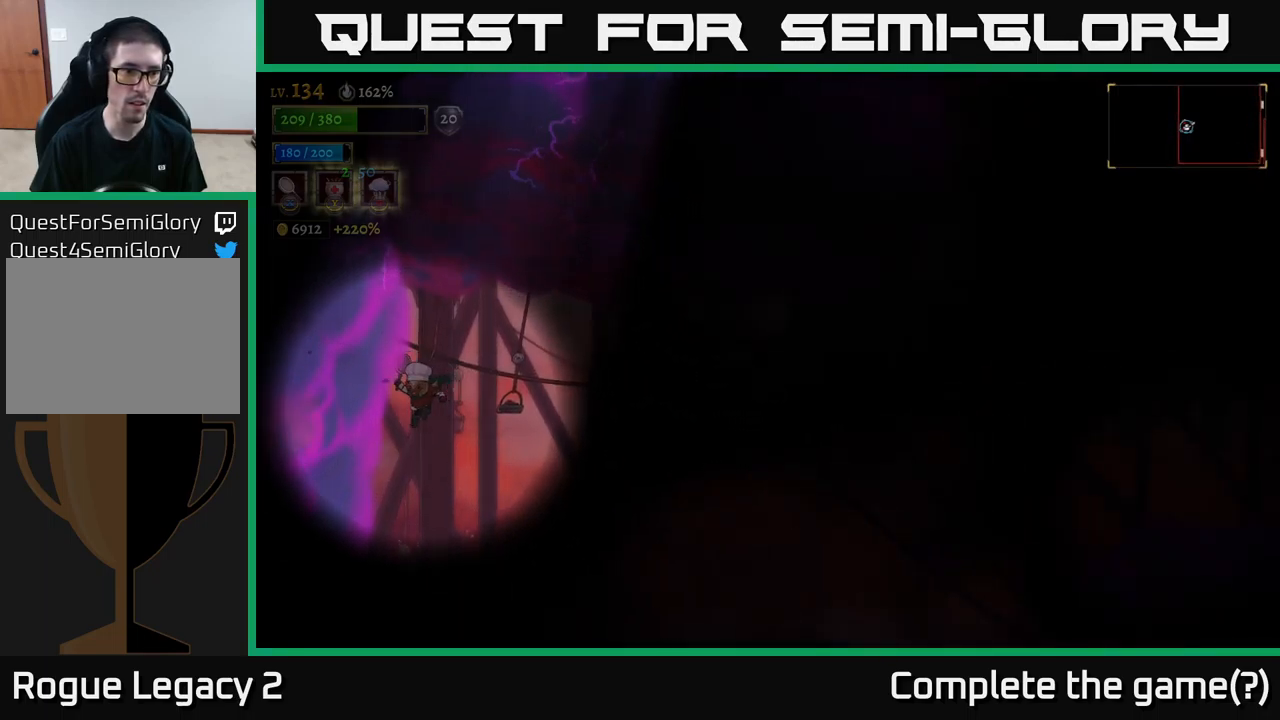
{"buttons": ["L1"], "left_stick": "center", "right_stick": "center", "events": [[67, "left_stick", "center"], [117, "left_stick", "right"], [234, "left_stick", "center"], [500, "L1", "down"]]}
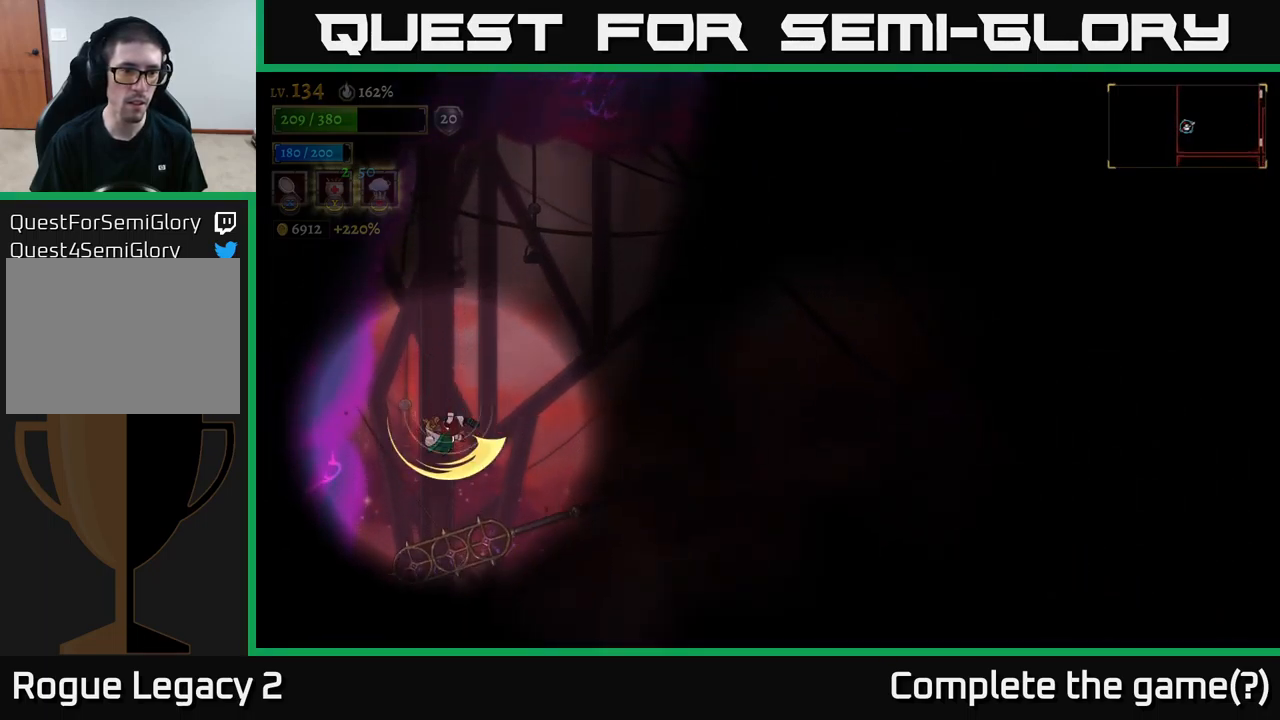
{"buttons": [], "left_stick": "right", "right_stick": "center", "events": [[134, "left_stick", "right"], [184, "L1", "up"], [250, "left_stick", "center"], [484, "left_stick", "right"]]}
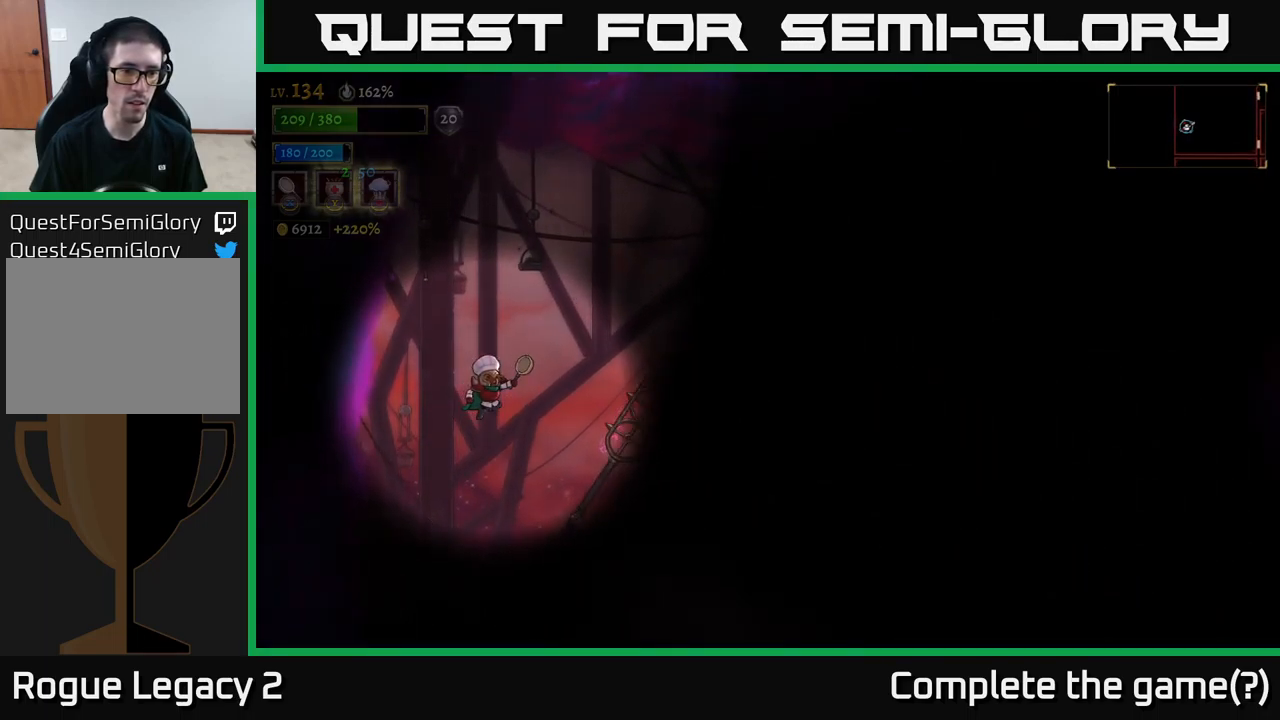
{"buttons": [], "left_stick": "right", "right_stick": "center", "events": [[84, "left_stick", "center"], [267, "left_stick", "right"]]}
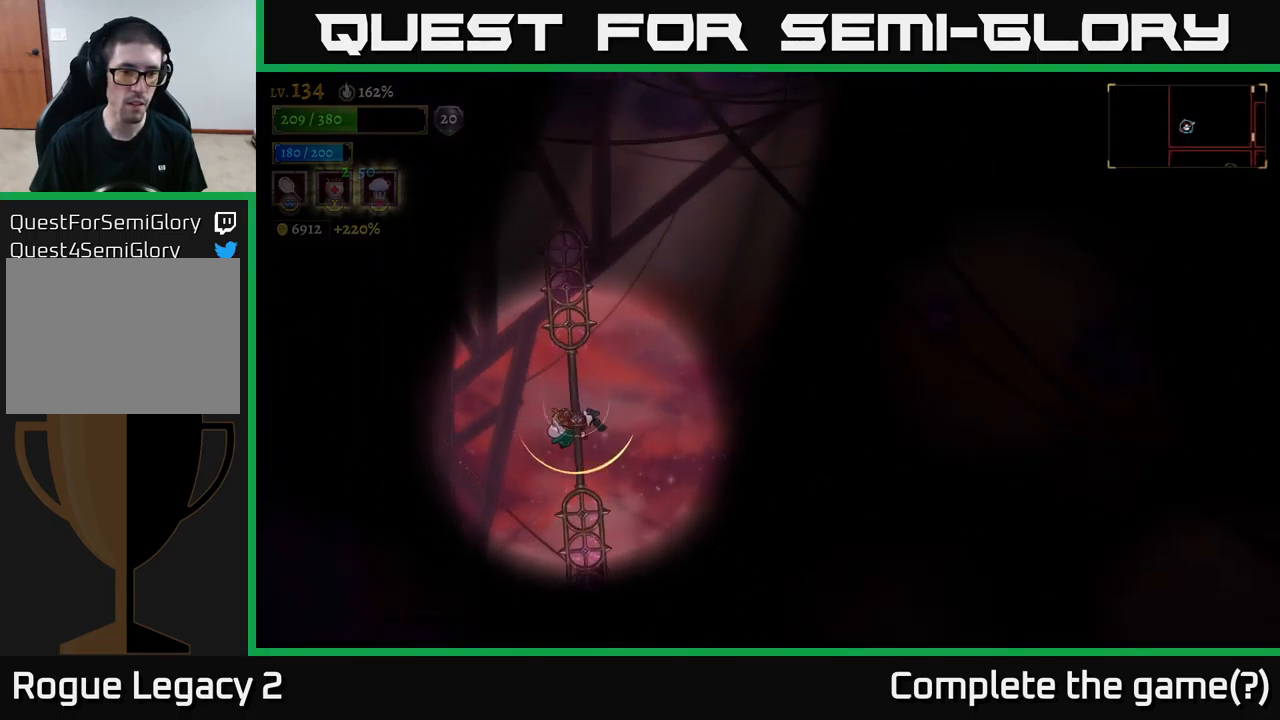
{"buttons": [], "left_stick": "center", "right_stick": "center", "events": [[17, "L1", "down"], [250, "L1", "up"], [400, "left_stick", "center"]]}
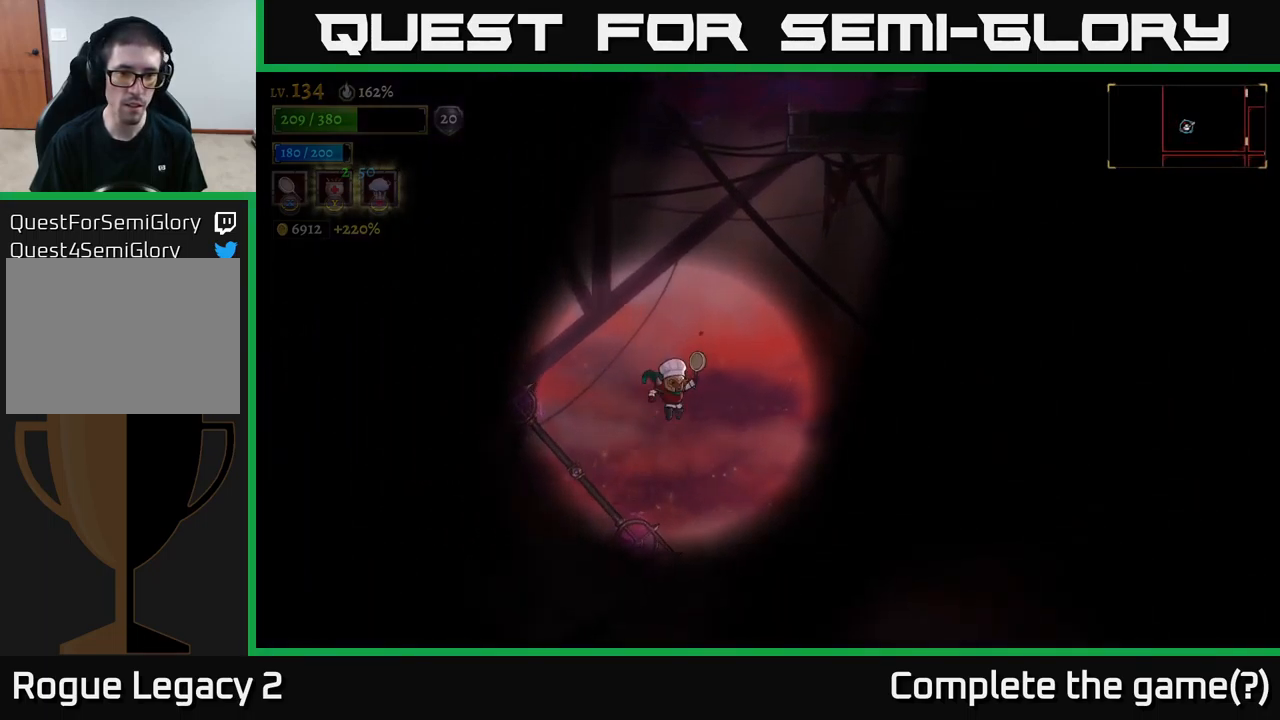
{"buttons": ["L1"], "left_stick": "right", "right_stick": "center", "events": [[184, "left_stick", "right"], [367, "L1", "down"]]}
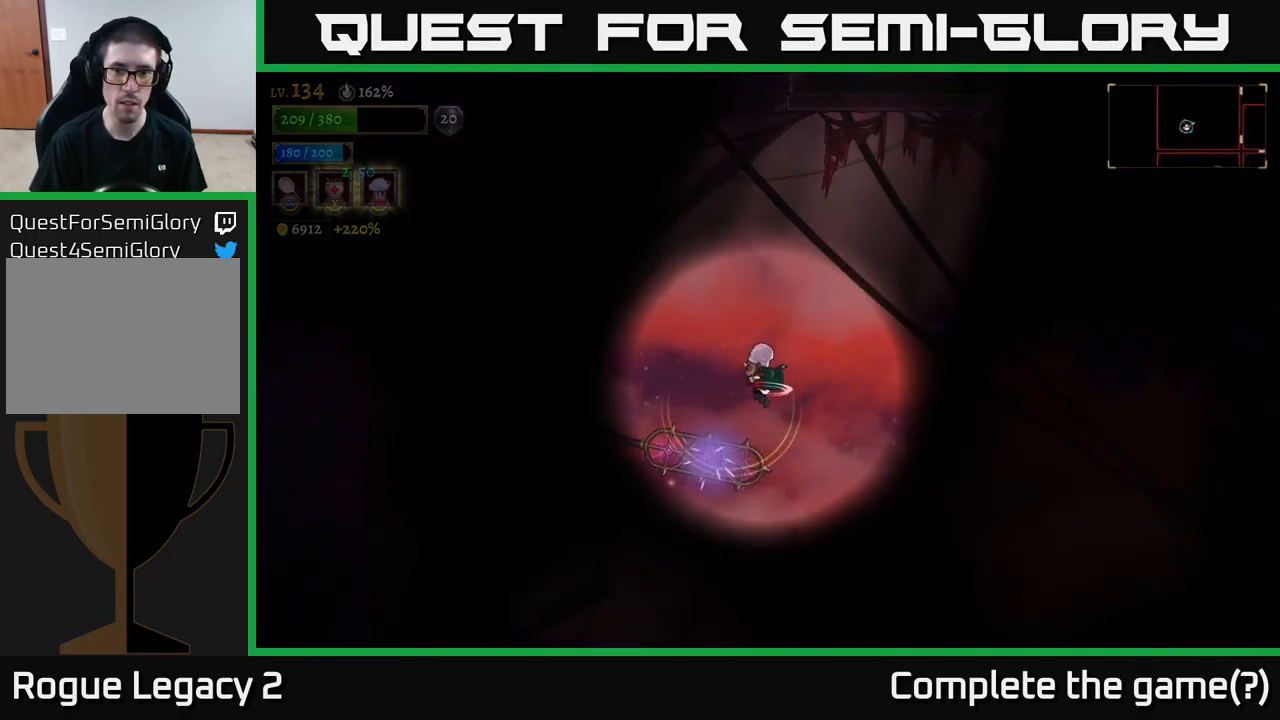
{"buttons": ["L1"], "left_stick": "left", "right_stick": "center", "events": [[200, "L1", "up"], [250, "left_stick", "left"], [484, "L1", "down"]]}
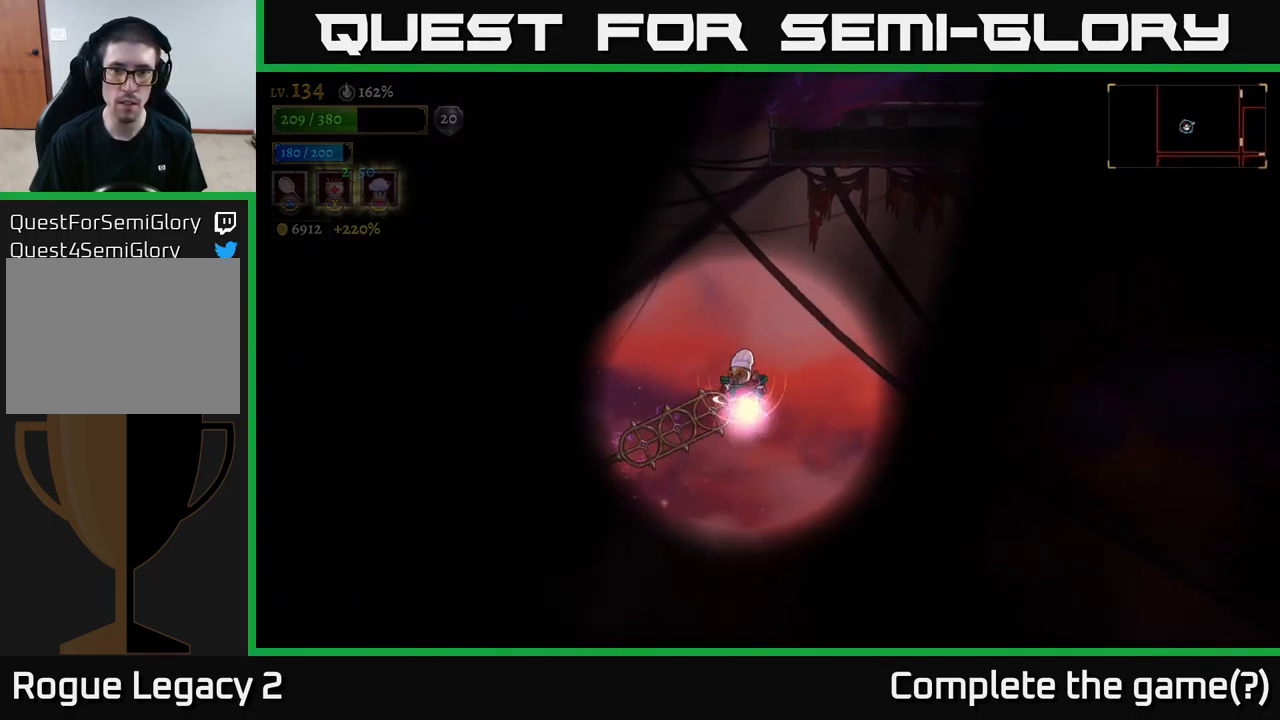
{"buttons": [], "left_stick": "center", "right_stick": "center", "events": [[50, "left_stick", "right"], [234, "L1", "up"], [434, "left_stick", "center"]]}
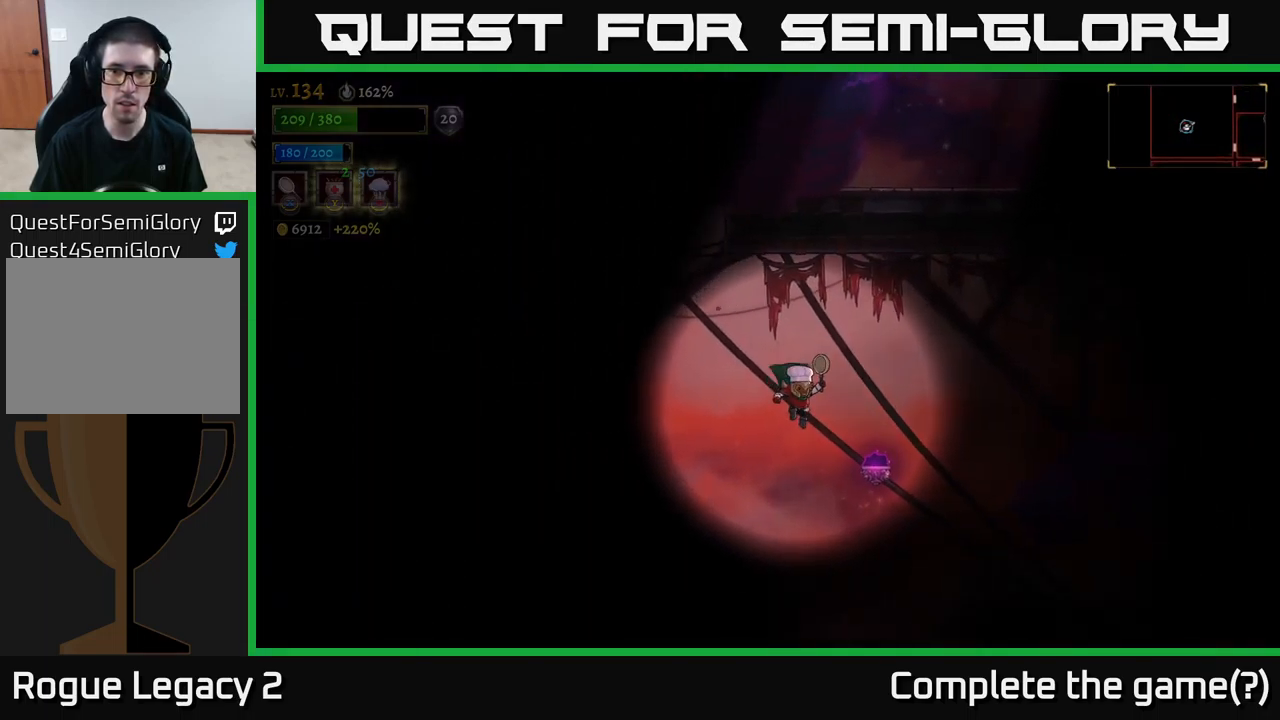
{"buttons": ["R2"], "left_stick": "right", "right_stick": "center", "events": [[117, "left_stick", "right"], [317, "R2", "down"]]}
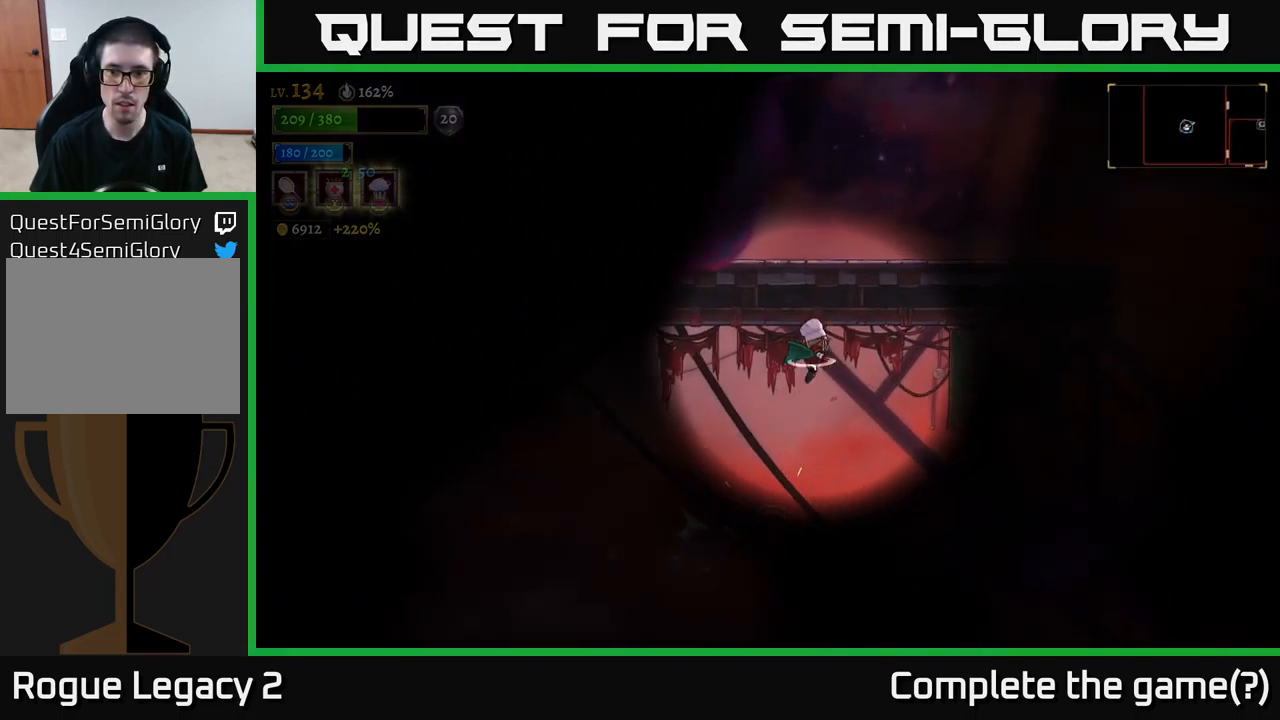
{"buttons": [], "left_stick": "right", "right_stick": "center", "events": [[34, "R2", "up"]]}
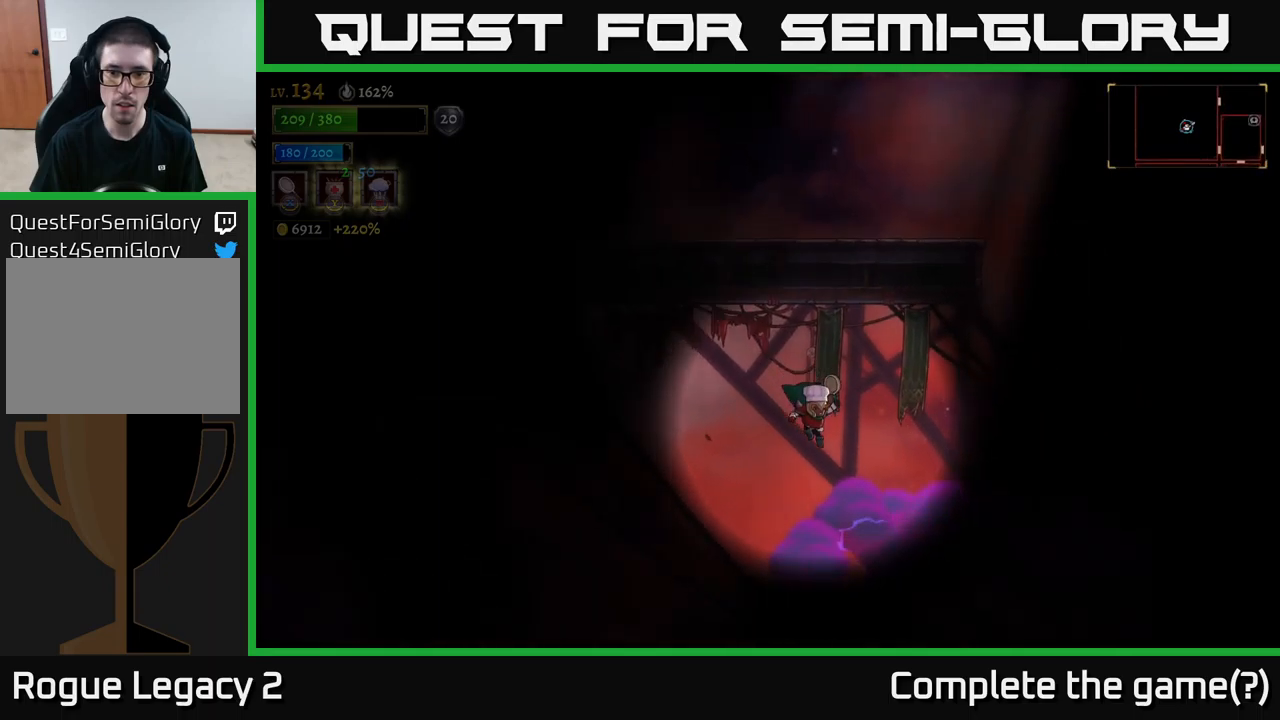
{"buttons": [], "left_stick": "center", "right_stick": "center", "events": [[17, "A", "down"], [183, "left_stick", "up-left"], [217, "A", "up"], [300, "R2", "down"], [383, "R2", "up"], [500, "left_stick", "center"]]}
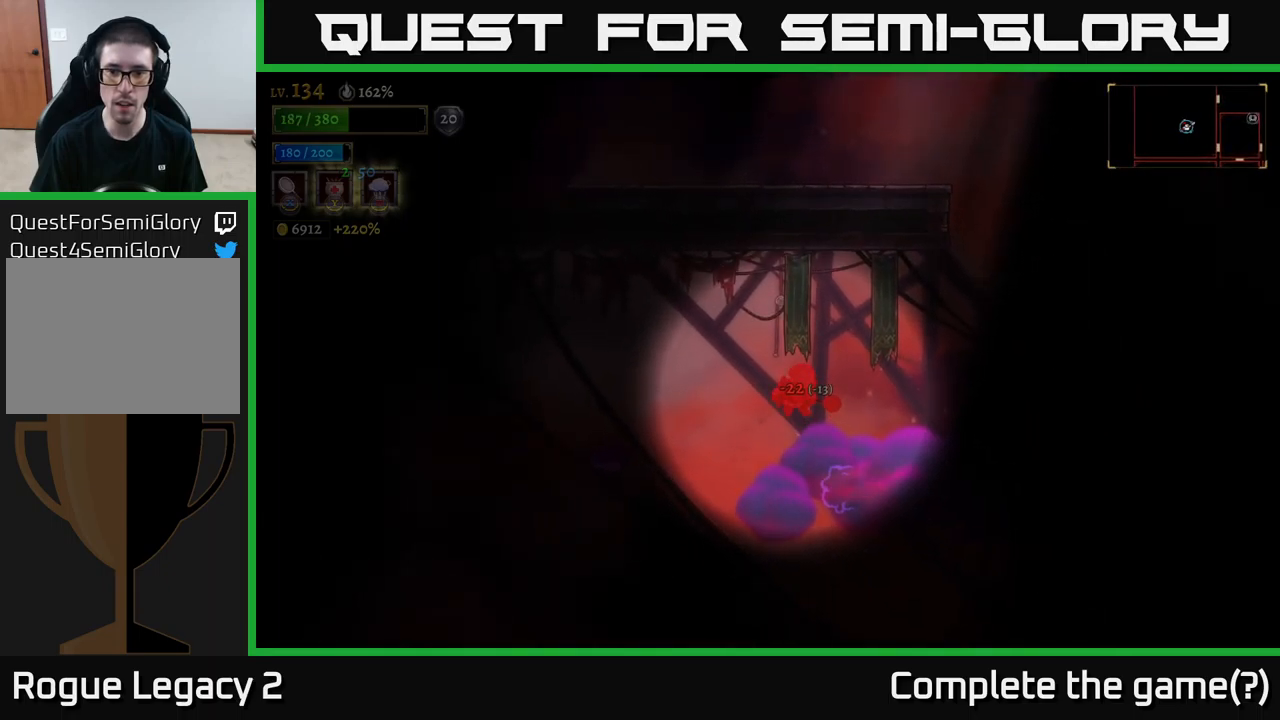
{"buttons": ["A"], "left_stick": "right", "right_stick": "center", "events": [[217, "left_stick", "right"], [433, "A", "down"]]}
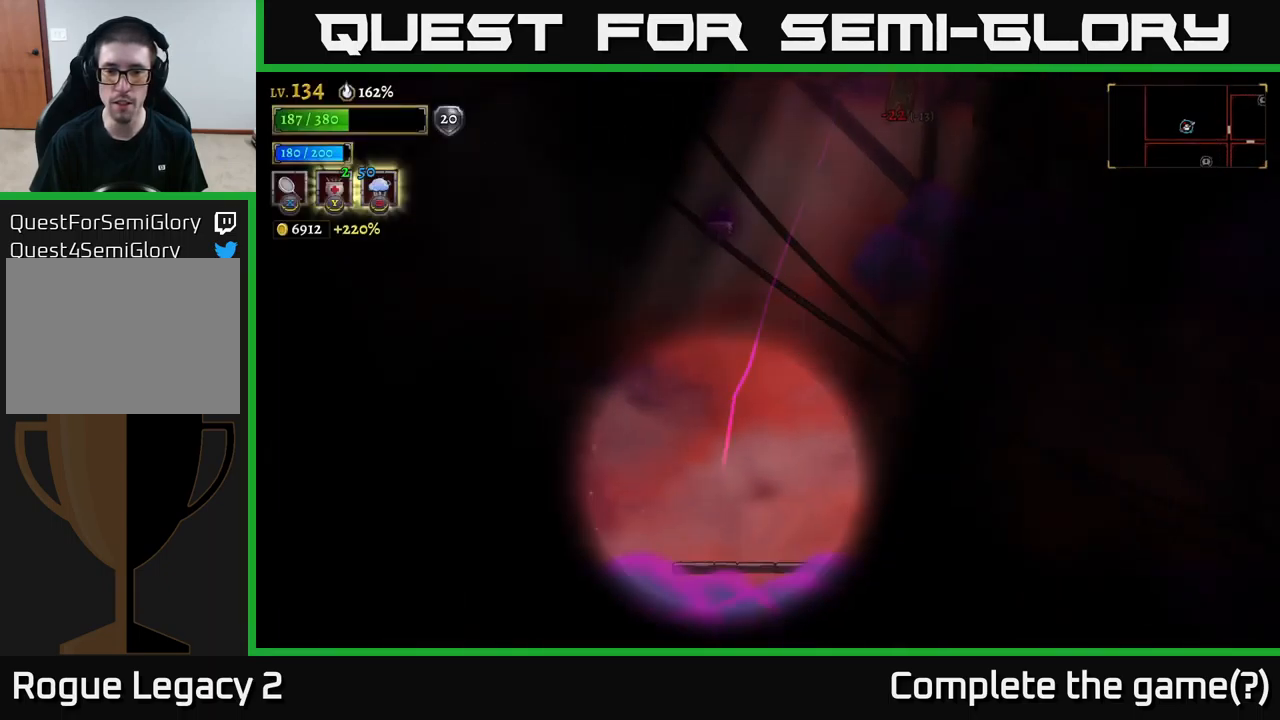
{"buttons": [], "left_stick": "right", "right_stick": "center", "events": [[83, "left_stick", "center"], [117, "A", "up"], [317, "left_stick", "right"]]}
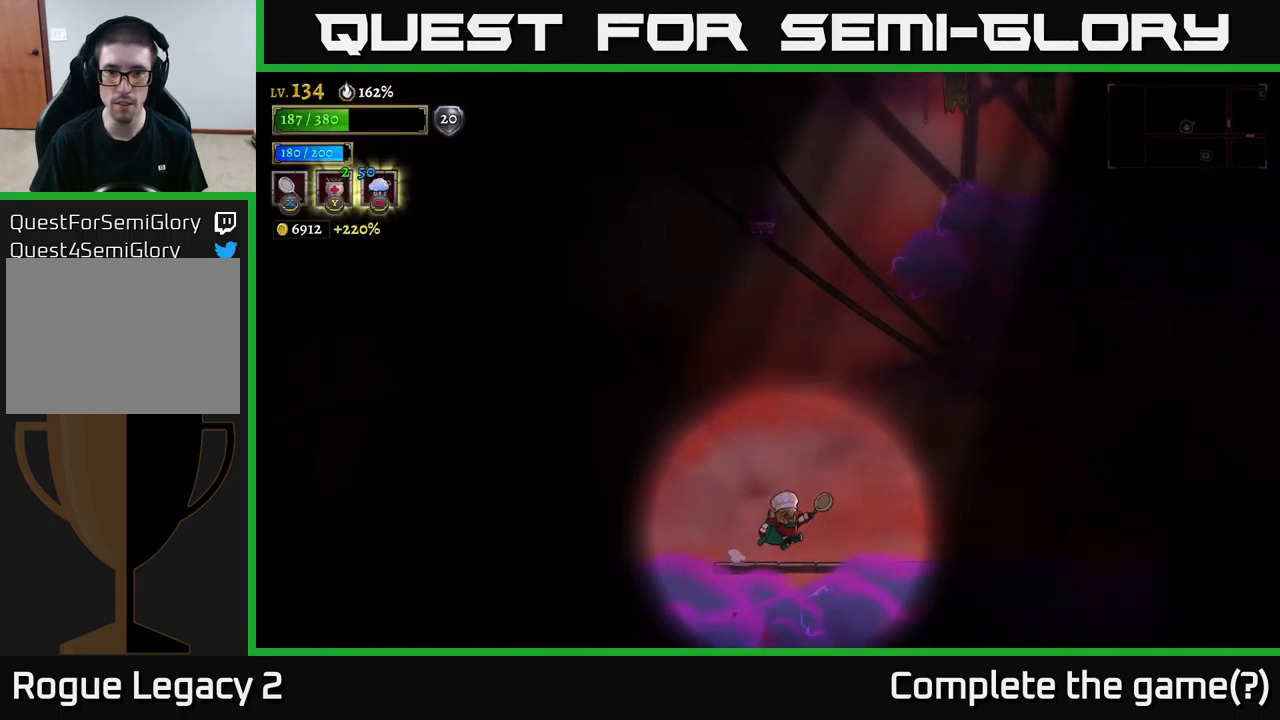
{"buttons": [], "left_stick": "left", "right_stick": "center", "events": [[33, "A", "down"], [383, "left_stick", "left"], [450, "A", "up"]]}
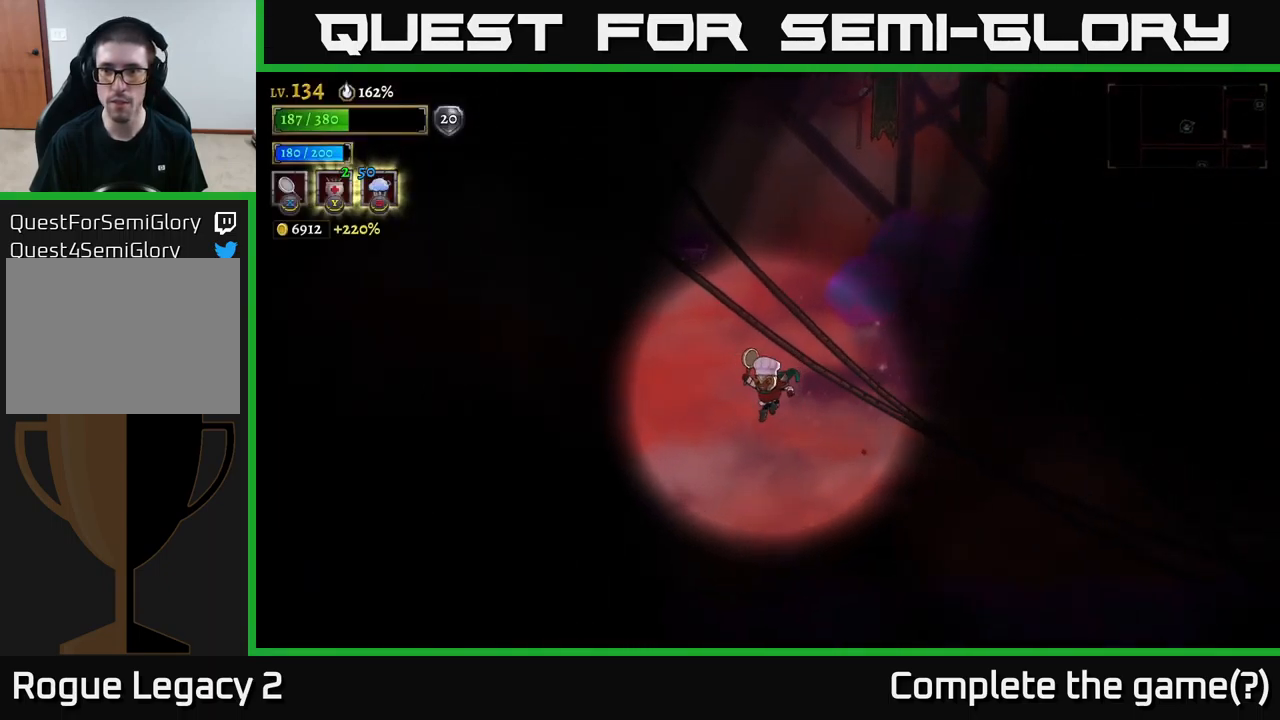
{"buttons": [], "left_stick": "center", "right_stick": "center", "events": [[167, "left_stick", "center"], [250, "left_stick", "left"], [450, "left_stick", "center"]]}
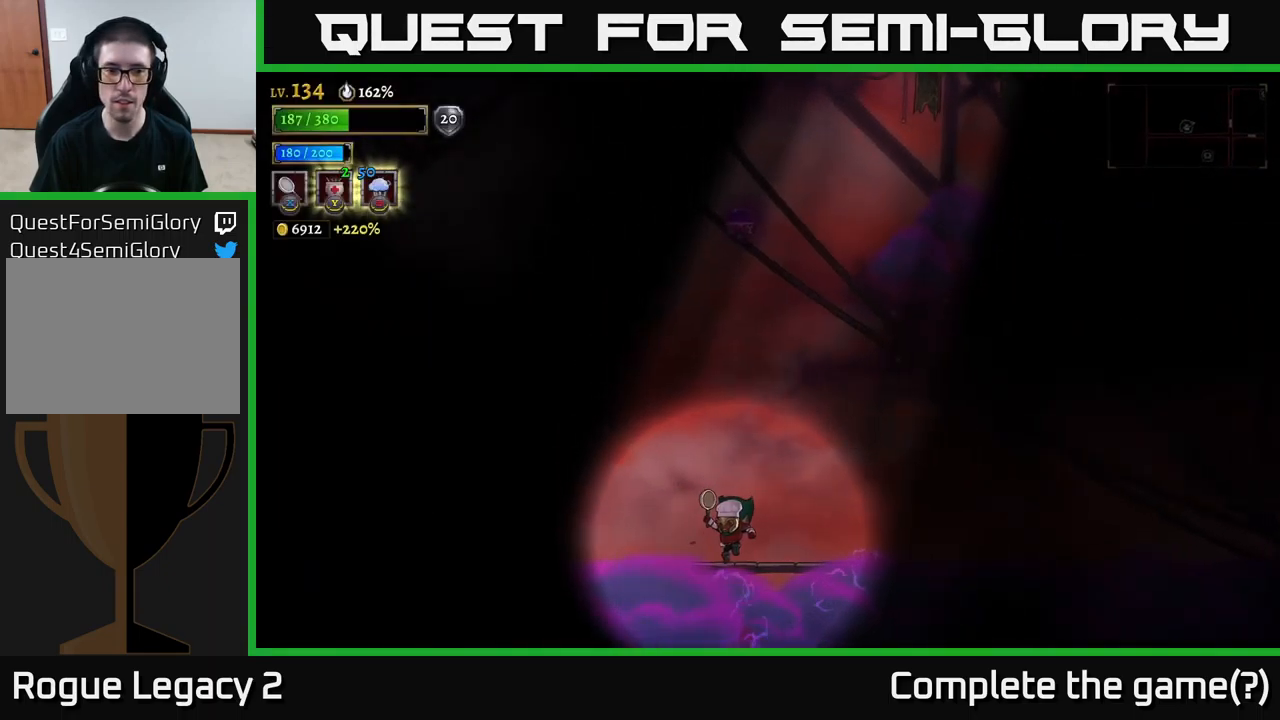
{"buttons": ["A"], "left_stick": "left", "right_stick": "center", "events": [[67, "left_stick", "left"], [83, "A", "down"]]}
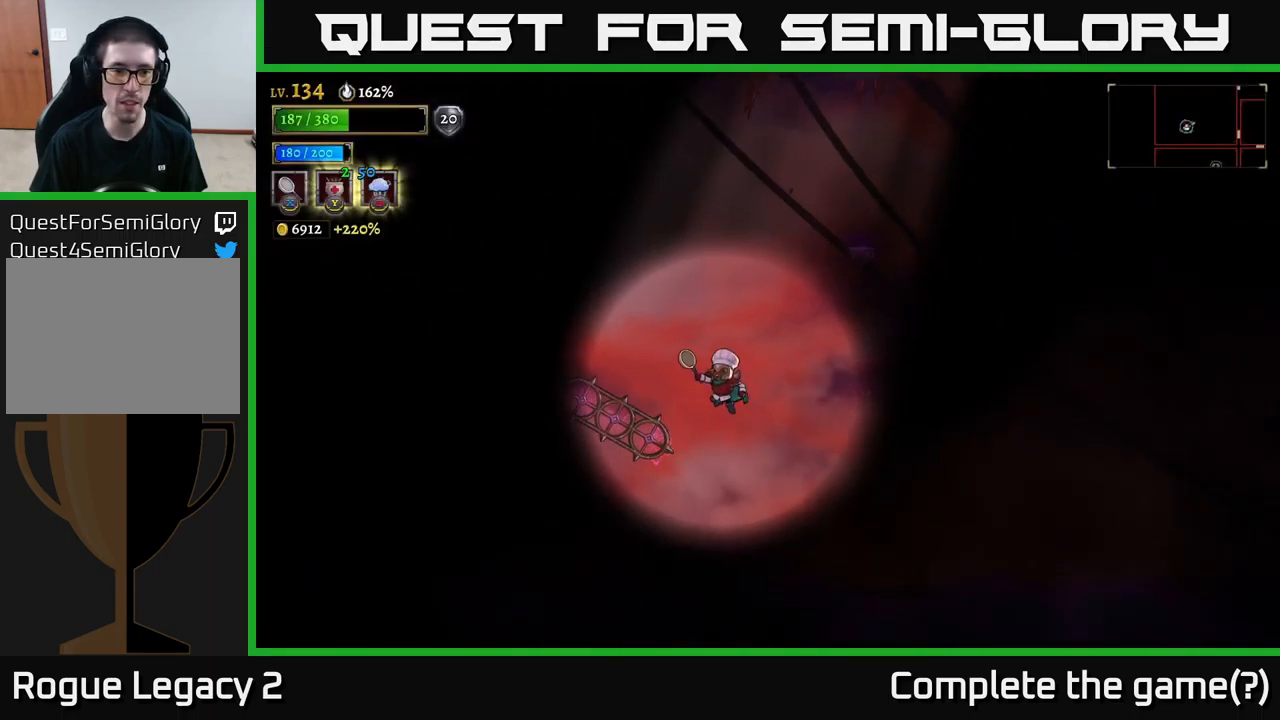
{"buttons": [], "left_stick": "center", "right_stick": "center"}
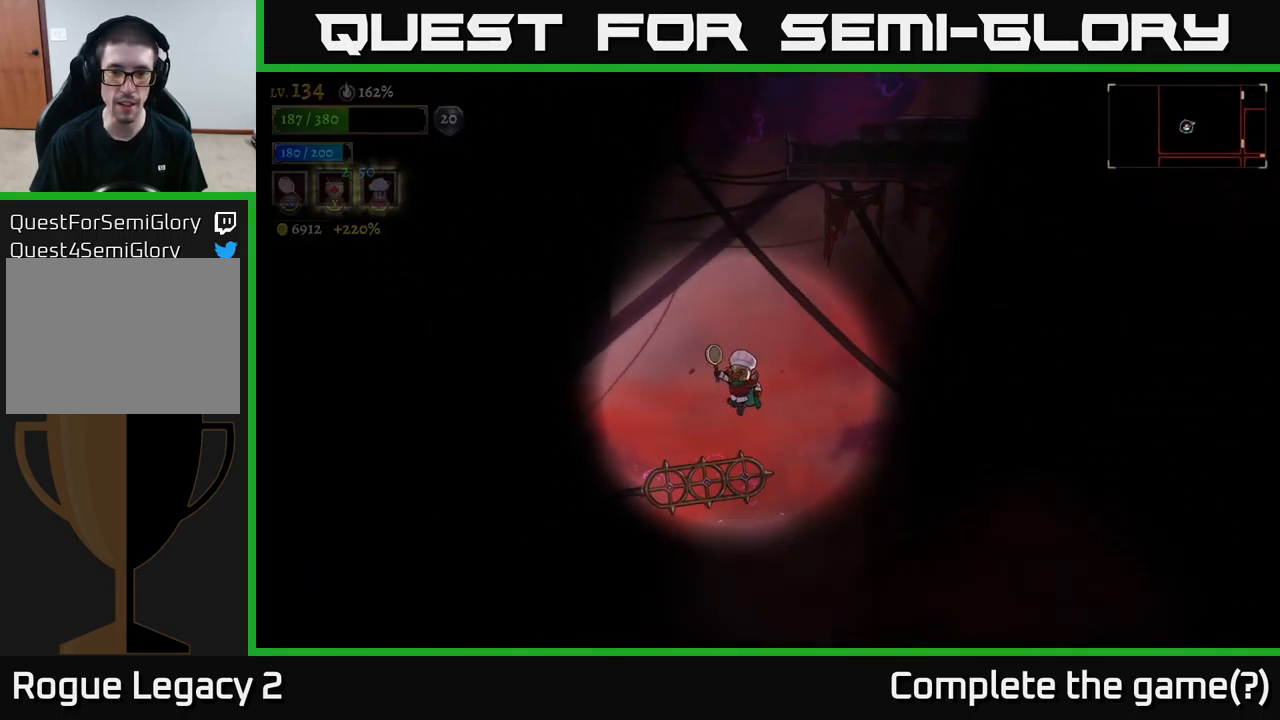
{"buttons": [], "left_stick": "right", "right_stick": "center", "events": [[183, "left_stick", "up-left"], [217, "L1", "down"], [250, "left_stick", "right"], [350, "L1", "up"]]}
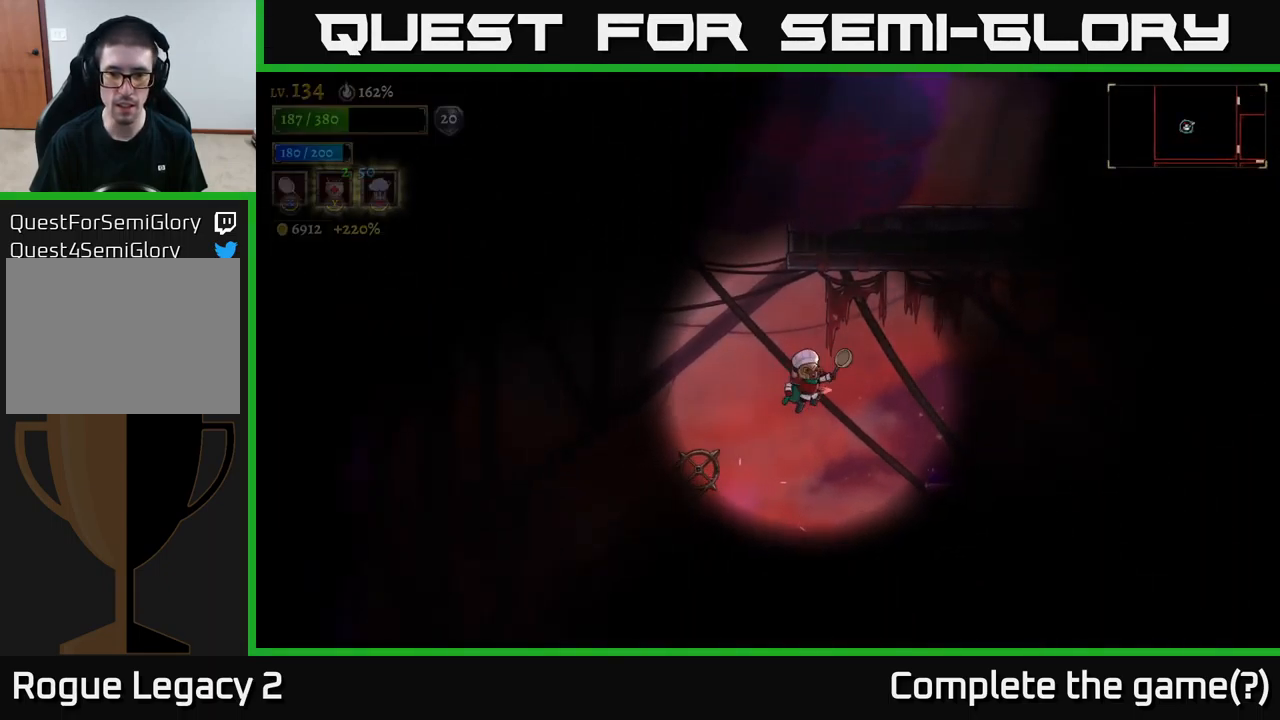
{"buttons": [], "left_stick": "right", "right_stick": "center", "events": [[133, "left_stick", "center"], [200, "left_stick", "right"], [317, "left_stick", "center"], [450, "left_stick", "right"]]}
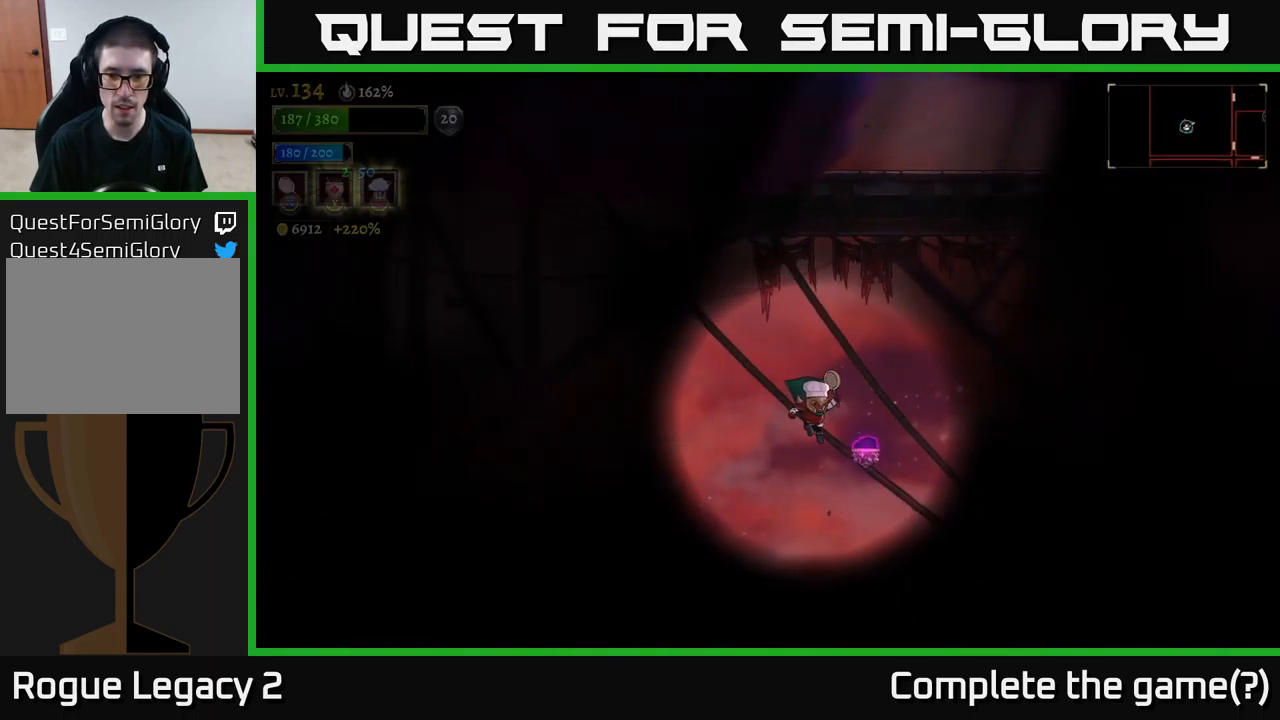
{"buttons": ["R2"], "left_stick": "right", "right_stick": "center", "events": [[67, "R2", "down"], [316, "R2", "up"], [516, "R2", "down"]]}
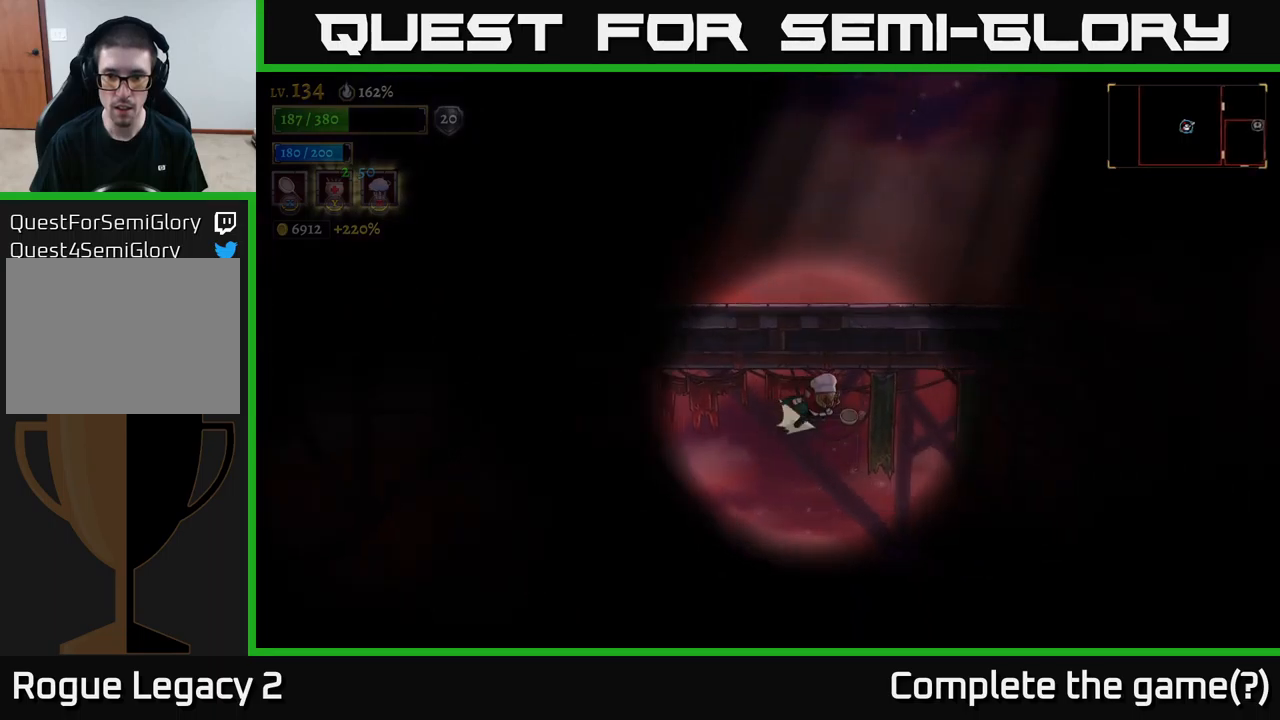
{"buttons": ["R2"], "left_stick": "right", "right_stick": "center", "events": []}
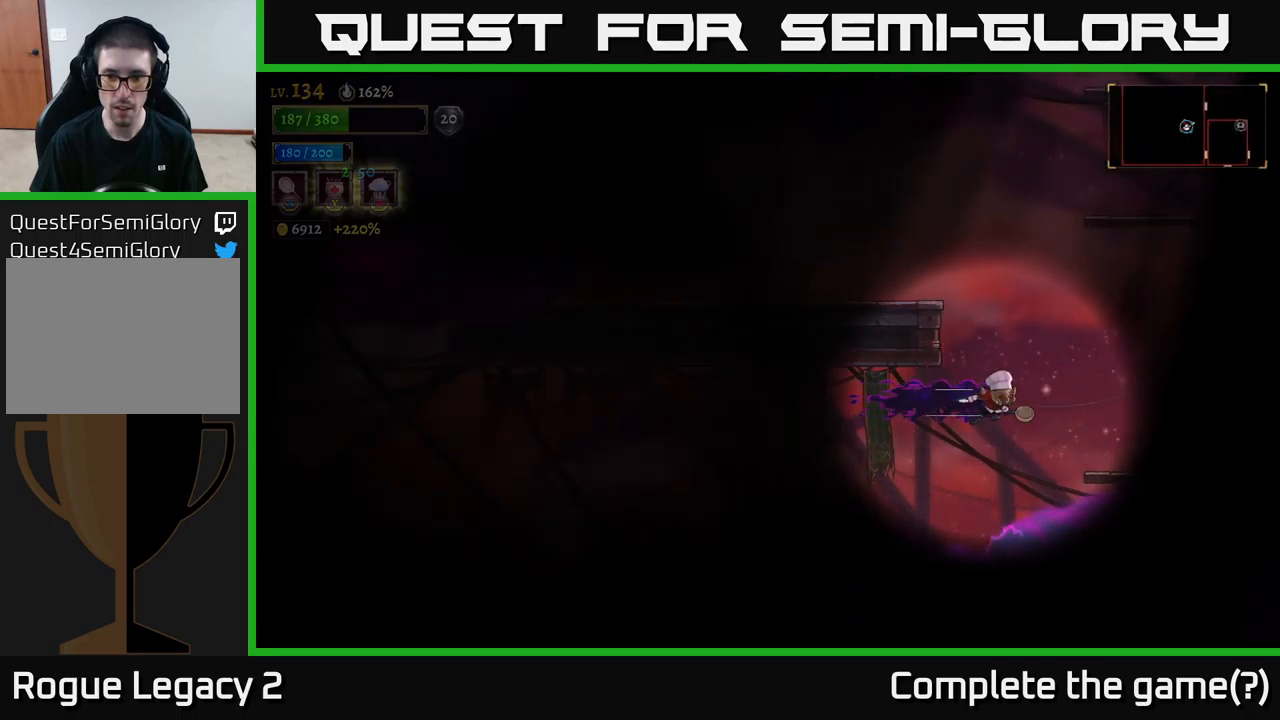
{"buttons": [], "left_stick": "center", "right_stick": "center", "events": [[350, "R2", "up"], [383, "left_stick", "up-right"], [500, "left_stick", "center"]]}
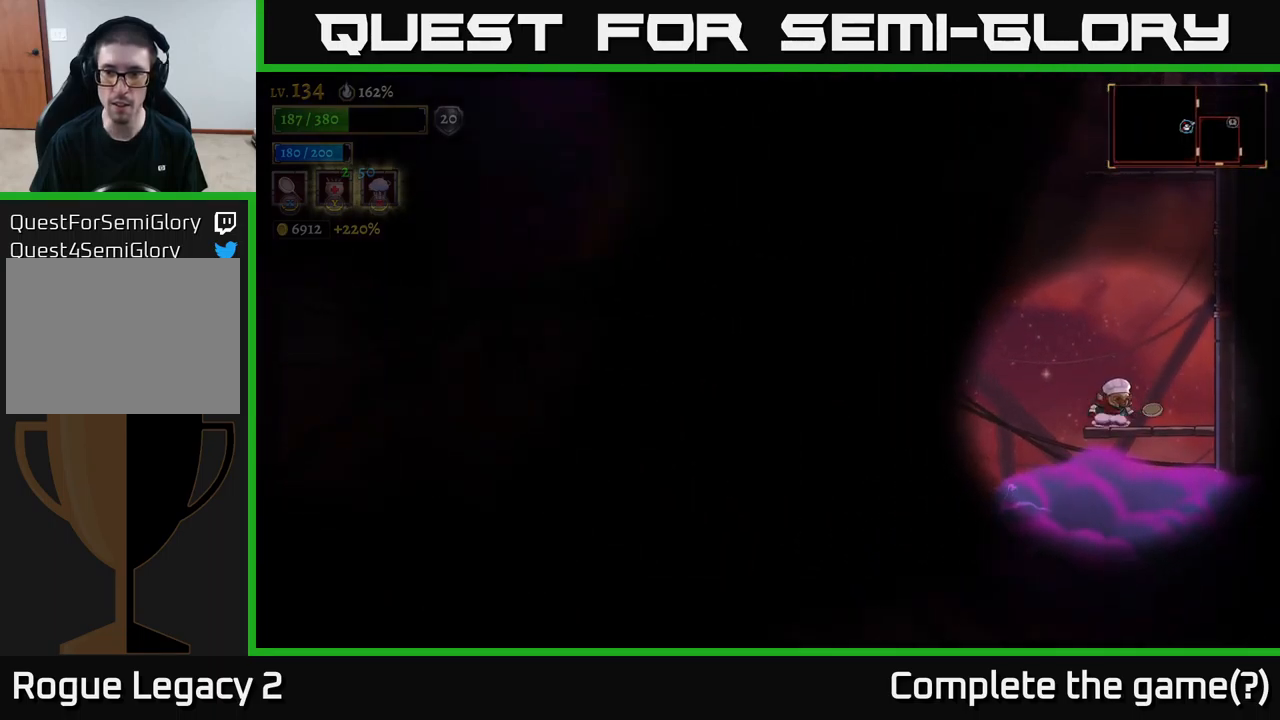
{"buttons": [], "left_stick": "left", "right_stick": "center", "events": [[133, "A", "down"], [133, "left_stick", "left"], [483, "A", "up"]]}
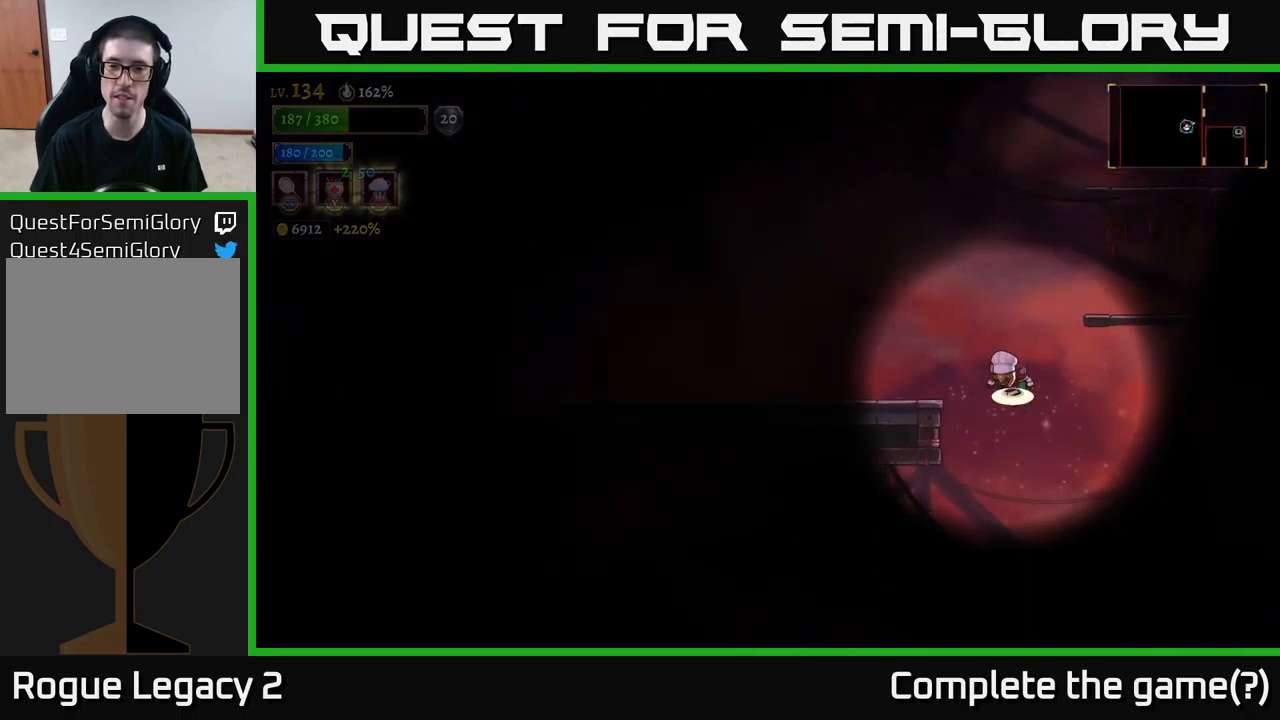
{"buttons": [], "left_stick": "left", "right_stick": "center", "events": [[33, "A", "down"], [167, "A", "up"]]}
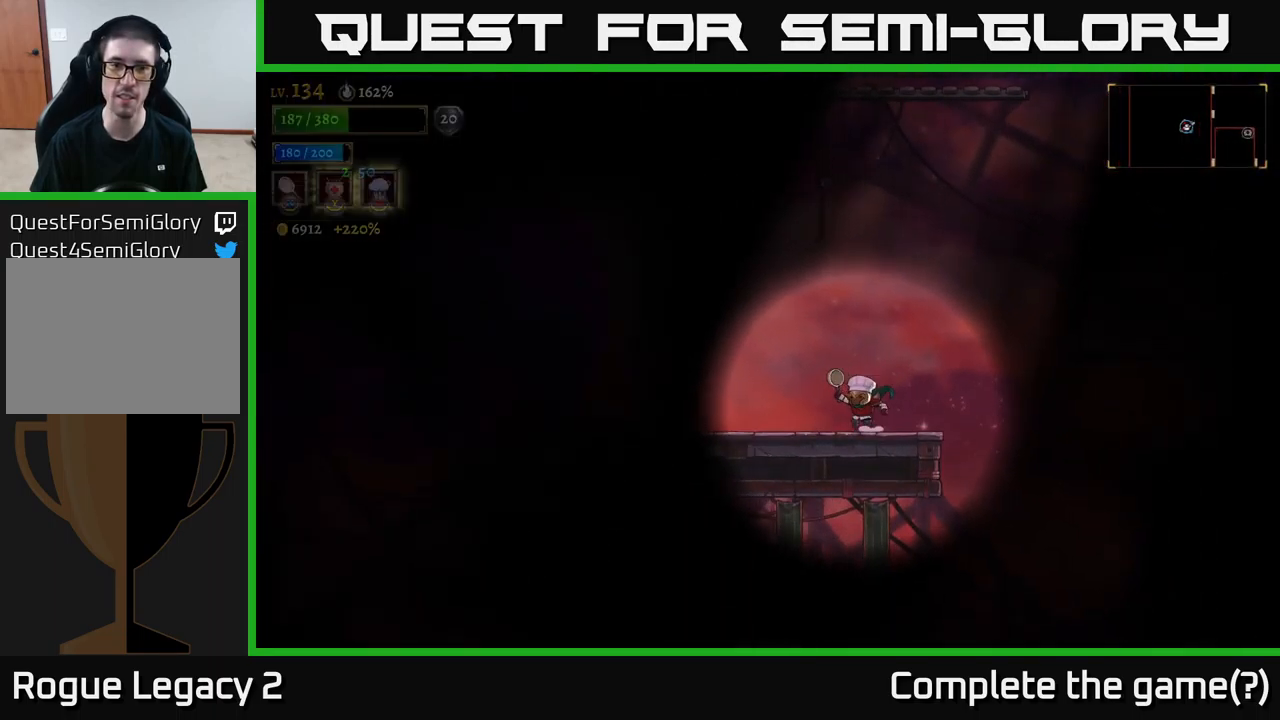
{"buttons": [], "left_stick": "left", "right_stick": "center", "events": []}
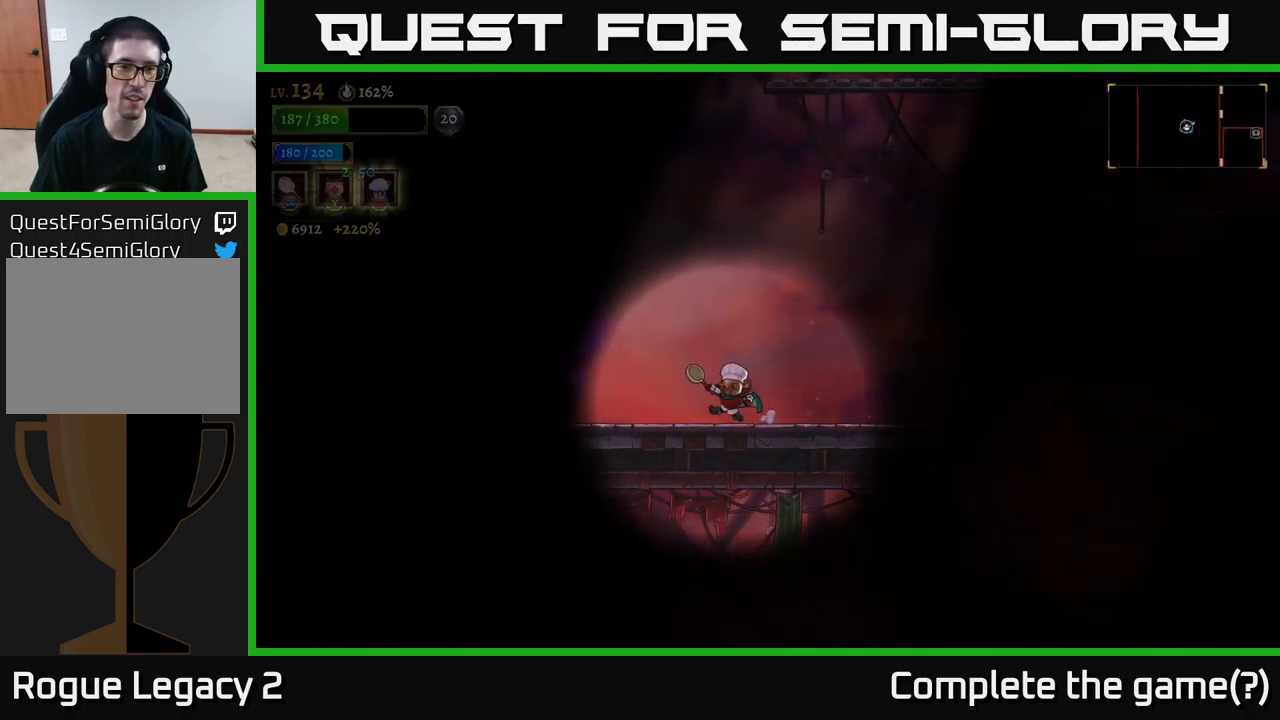
{"buttons": [], "left_stick": "center", "right_stick": "up-left", "events": [[233, "left_stick", "up-left"], [367, "left_stick", "center"], [367, "right_stick", "up-left"]]}
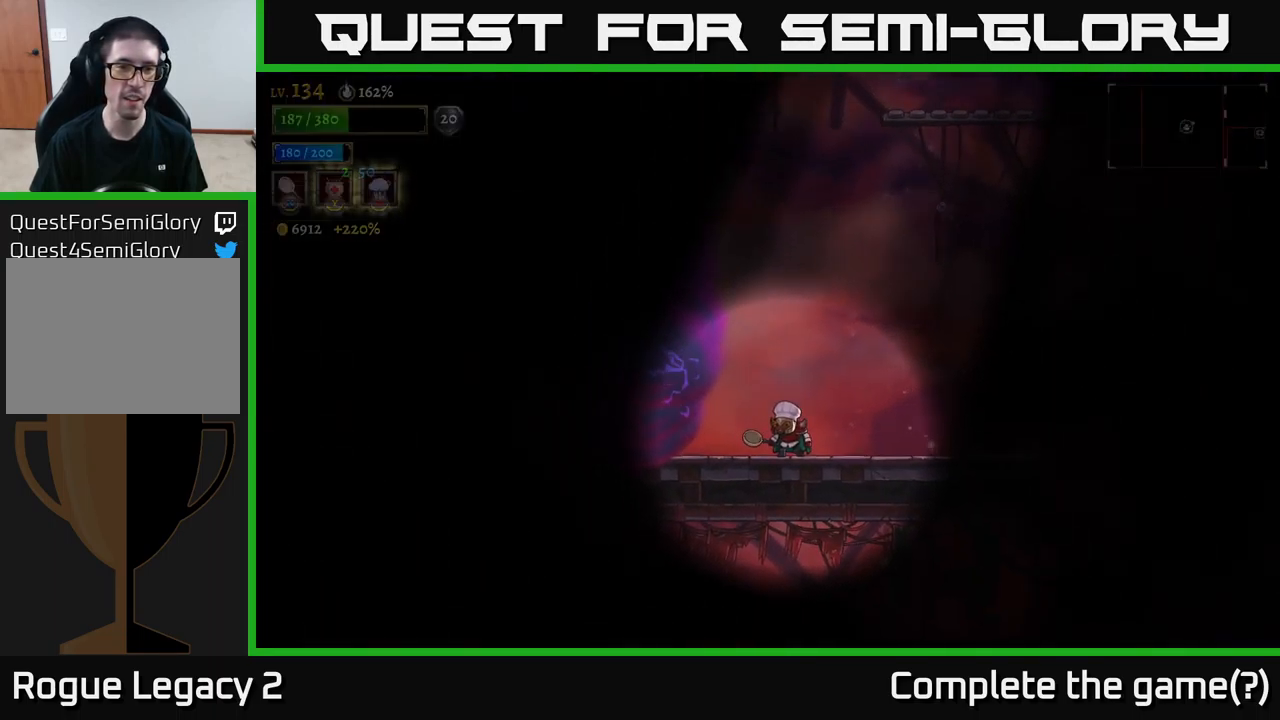
{"buttons": [], "left_stick": "right", "right_stick": "up", "events": [[283, "right_stick", "up"], [317, "left_stick", "right"]]}